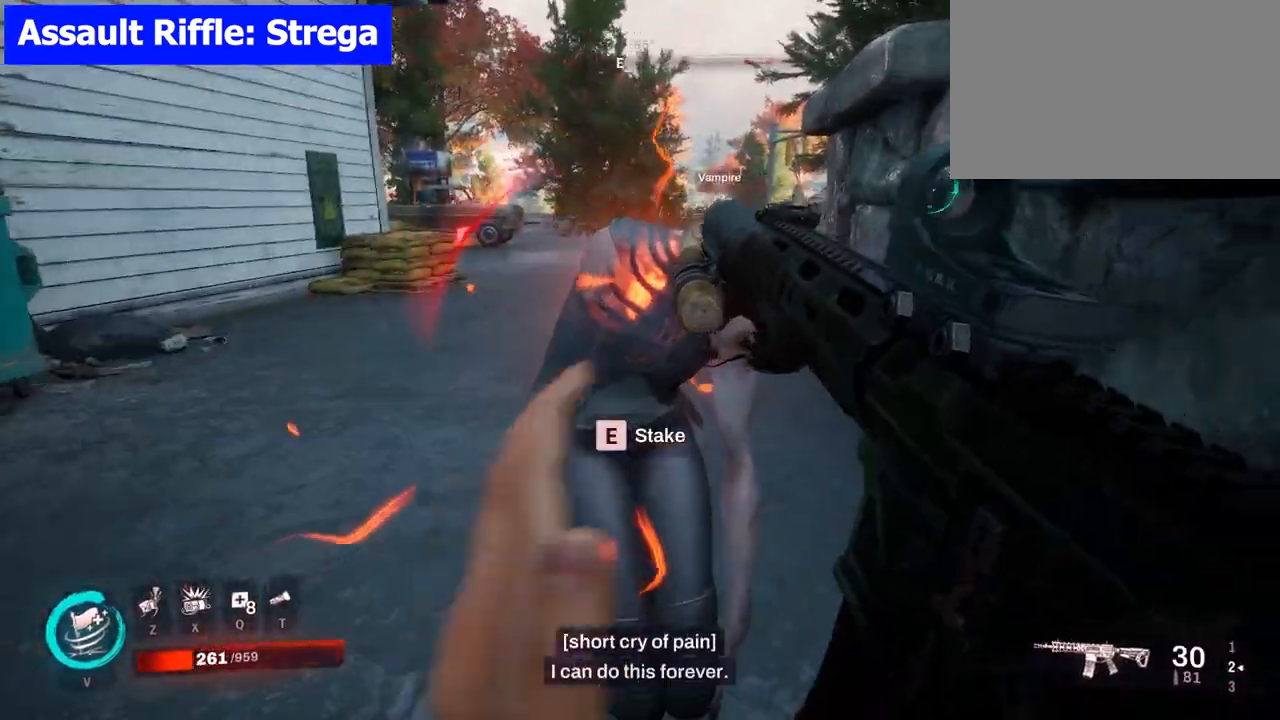
Gameplay with keyboard and mouse; each line is a JSON object with the keys and mouse buttons held at the frame after it. "events" lists presses ("down") and releases ("up") of "1", "2", "3", "4", "5", "a", "alt", "b", "c", "ctrl", "d", "e", "f", "g", "q", "r", "s", "shift", "space", "t", "tab", "tilde", "v", "w", "x", "z", "mouse_left", "mouse_wheel", "mouse_right", "mouse_mb4" and "mouse_mb5" between this image and that frame as [ms after this image, input, new state], when the widget could be followed in between. "mouse_left", "mouse_wheel", "mouse_right", "mouse_mb4", "mouse_mb5" = the "left", "wheel", "right", "mb4", "mb5" buttons of the "mouse" list. No other keys are recorded. "wheel" means that the mouse wheel is clicked or scrolled. Mouse movement is not recorded.
{"keys": [], "mouse": [], "events": [[67, "e", "down"], [167, "e", "up"], [267, "e", "down"], [350, "e", "up"]]}
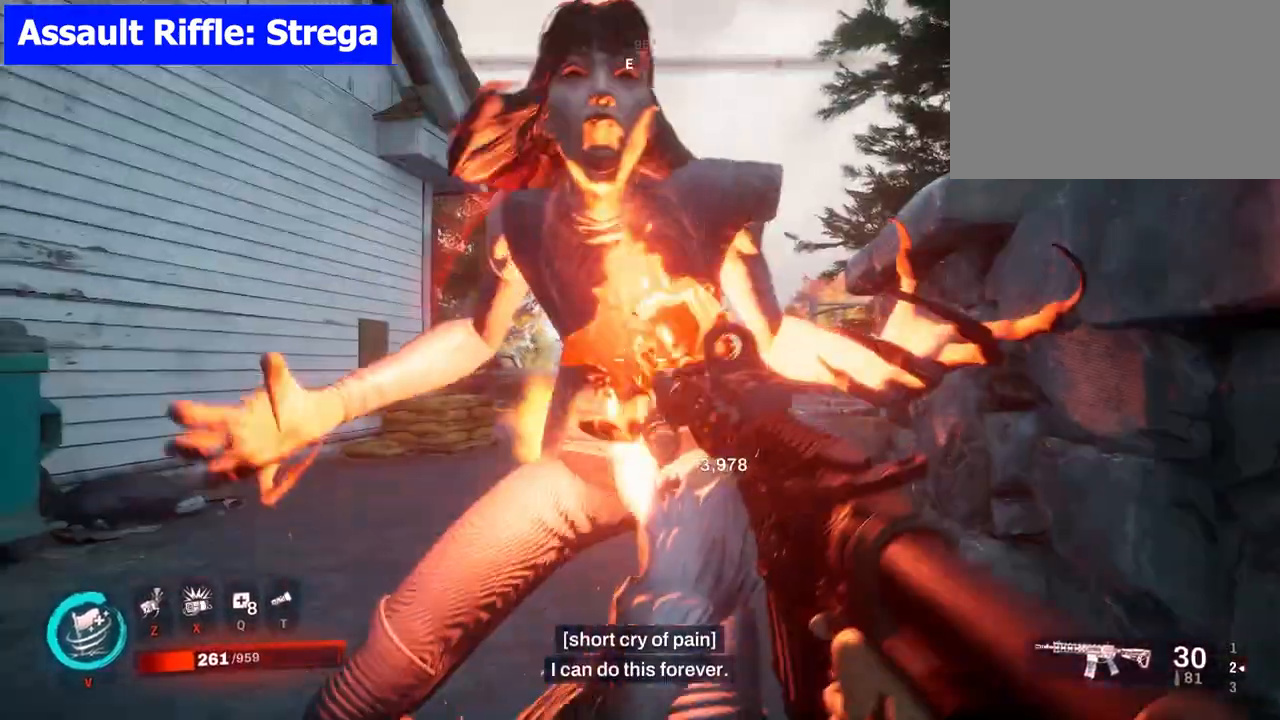
{"keys": ["w"], "mouse": [], "events": [[500, "w", "down"]]}
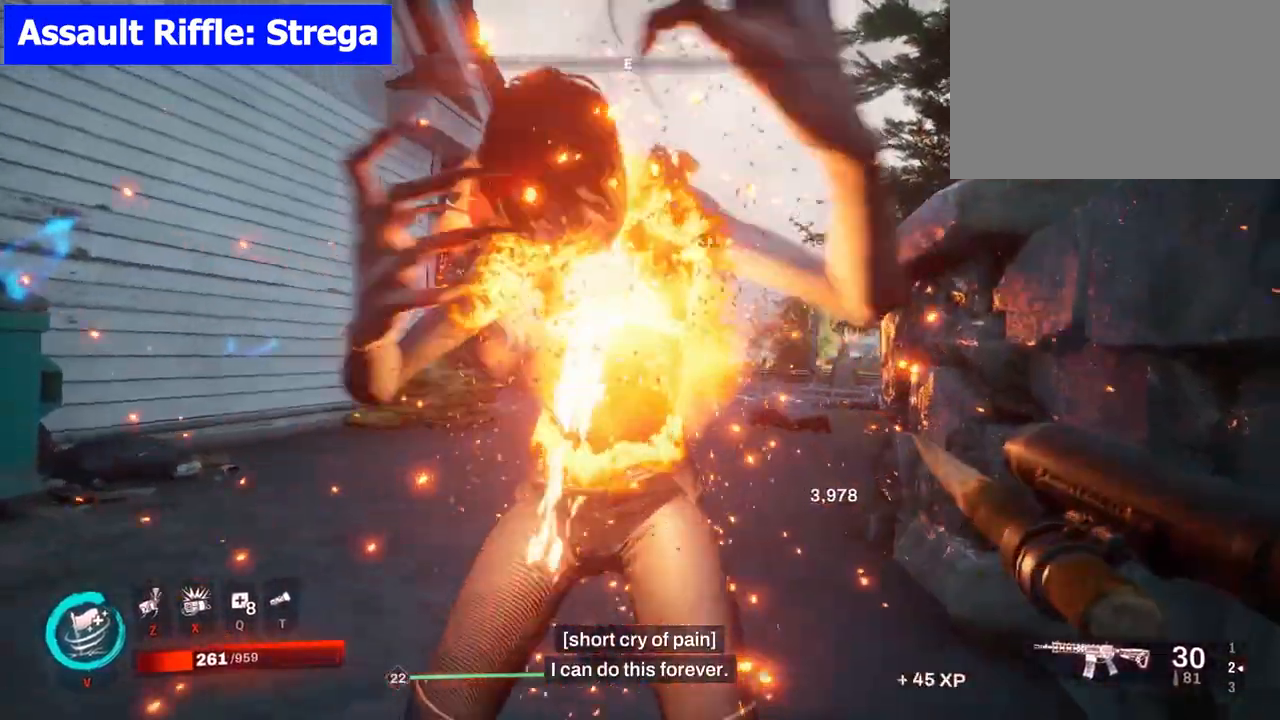
{"keys": ["d", "w"], "mouse": [], "events": [[200, "d", "down"]]}
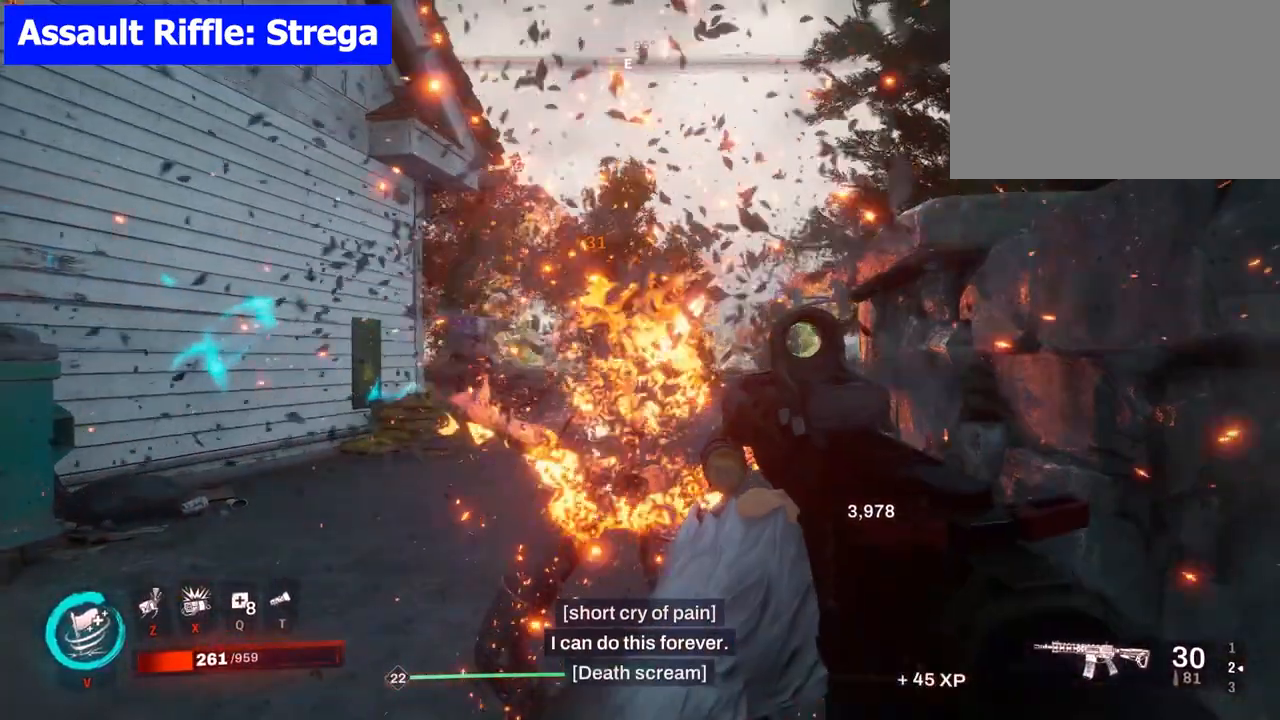
{"keys": ["d", "s"], "mouse": [], "events": [[117, "w", "up"], [483, "s", "down"]]}
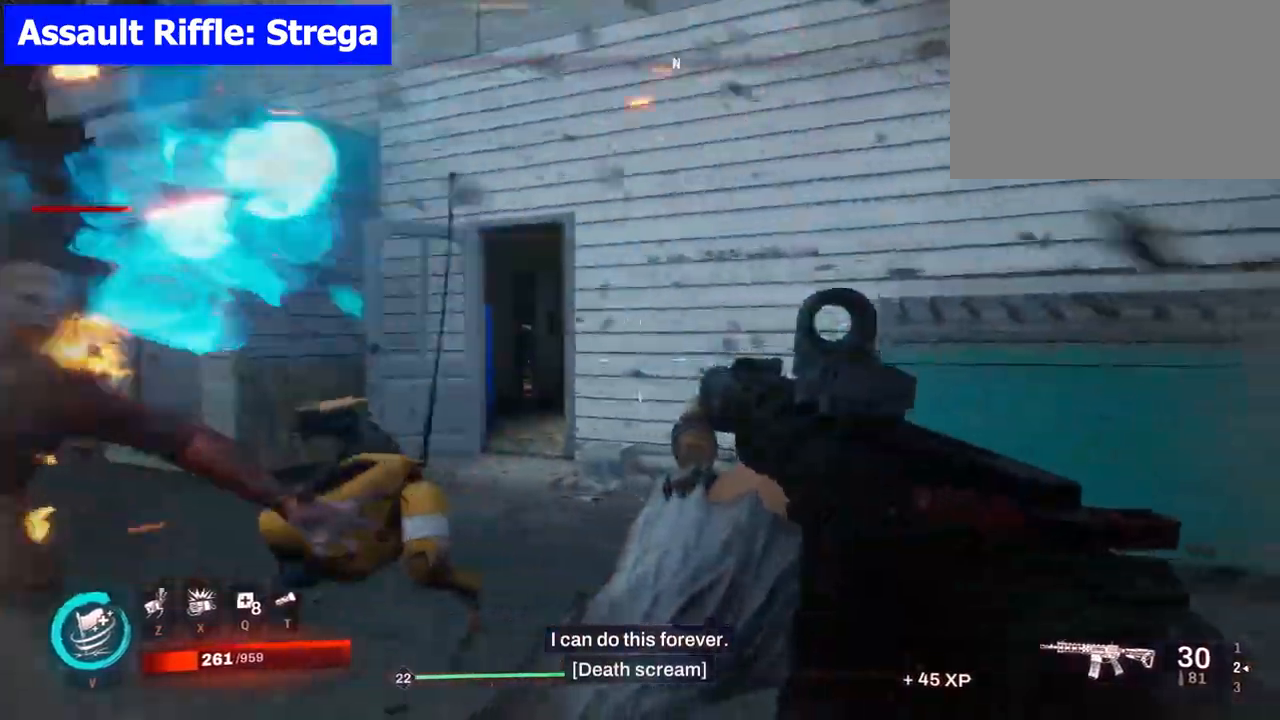
{"keys": ["s"], "mouse": ["left"], "events": [[417, "d", "up"], [467, "mouse_left", "down"]]}
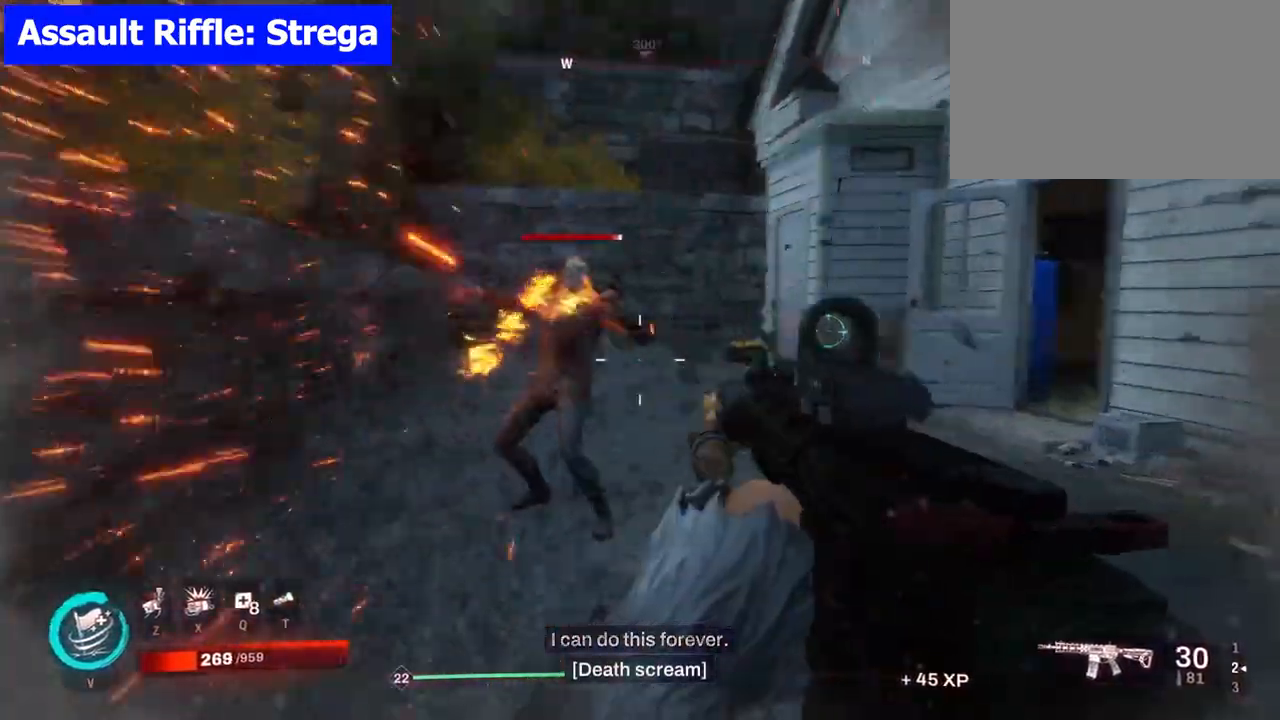
{"keys": ["s"], "mouse": ["left"], "events": []}
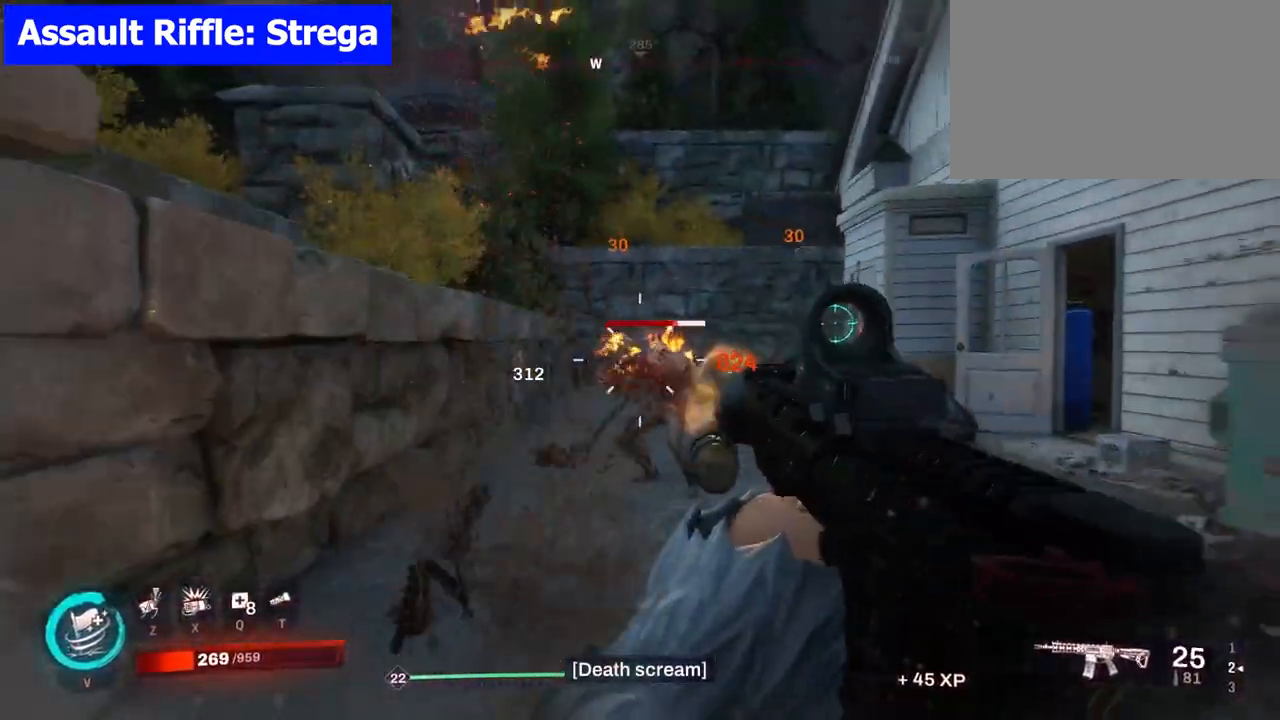
{"keys": [], "mouse": ["left"], "events": [[500, "s", "up"]]}
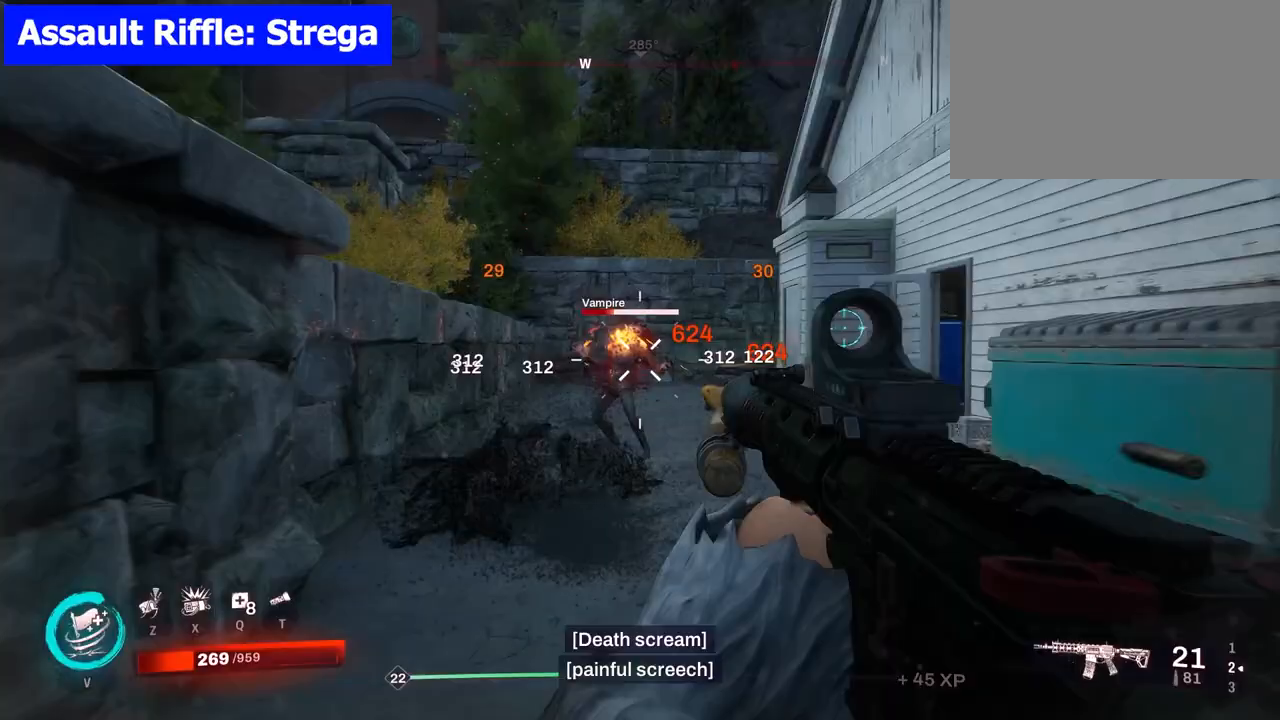
{"keys": ["w"], "mouse": ["left"], "events": [[133, "w", "down"]]}
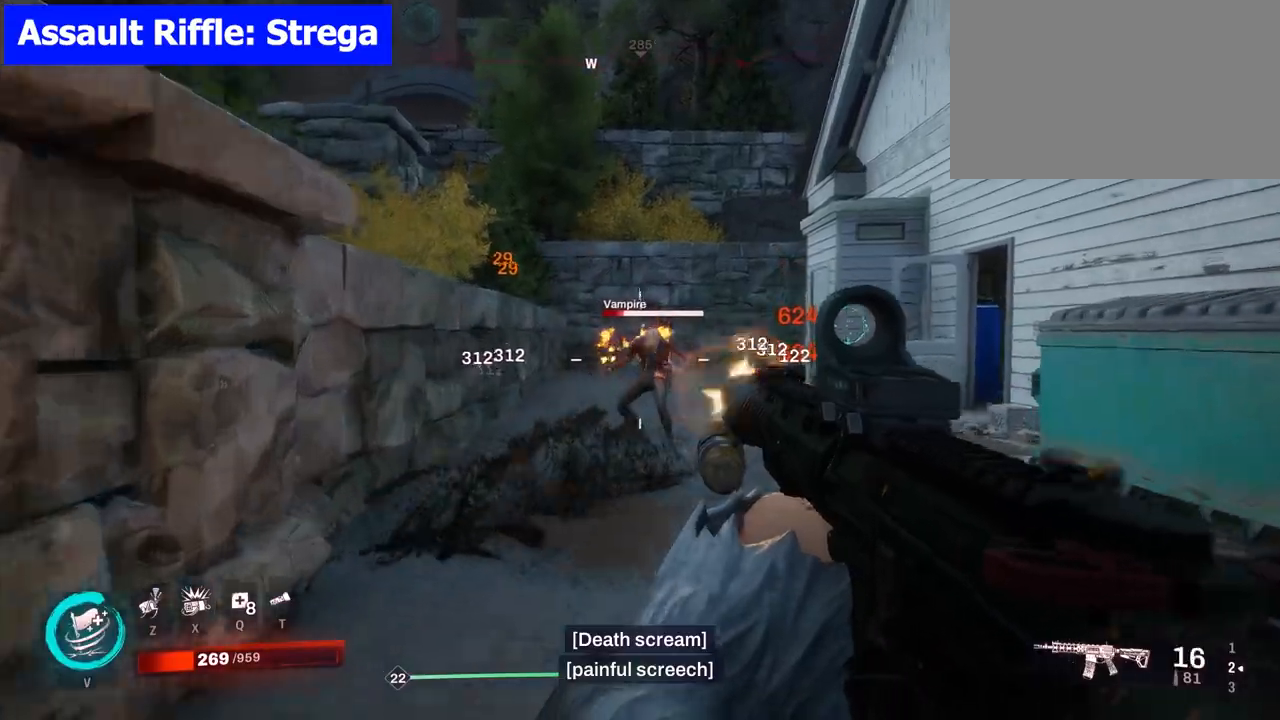
{"keys": ["w"], "mouse": ["left"], "events": []}
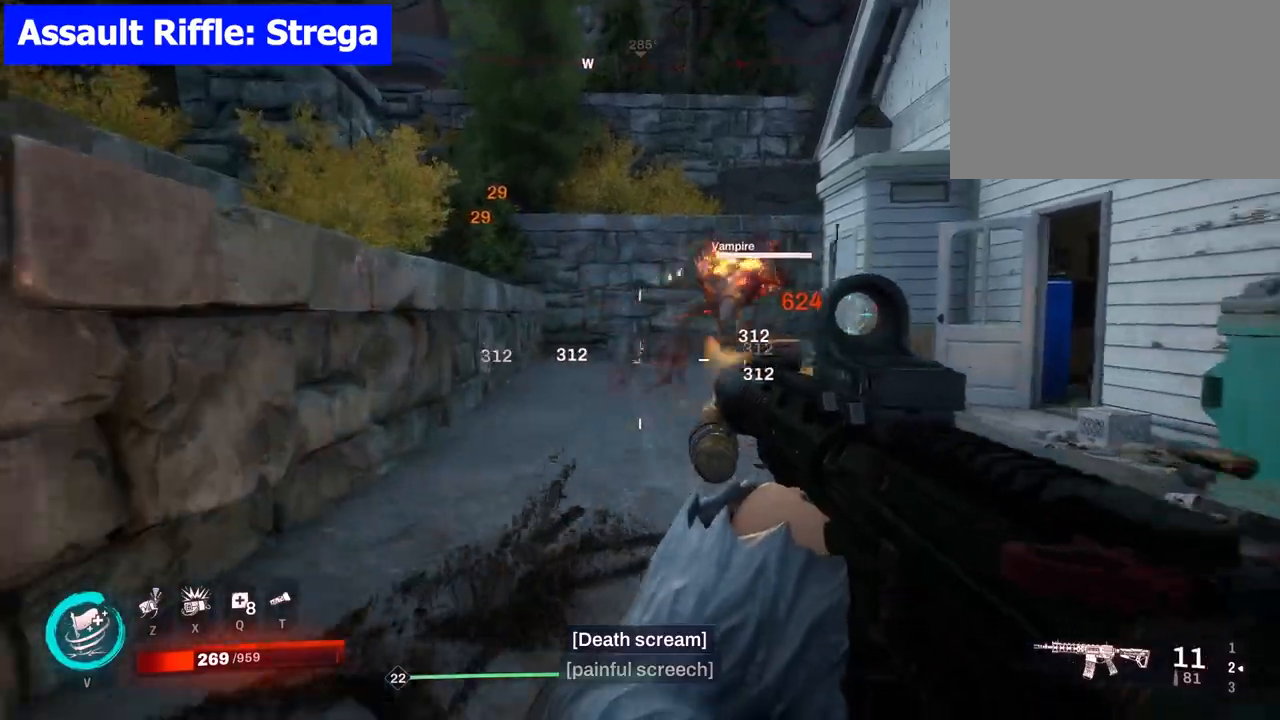
{"keys": ["w"], "mouse": [], "events": [[350, "mouse_left", "up"]]}
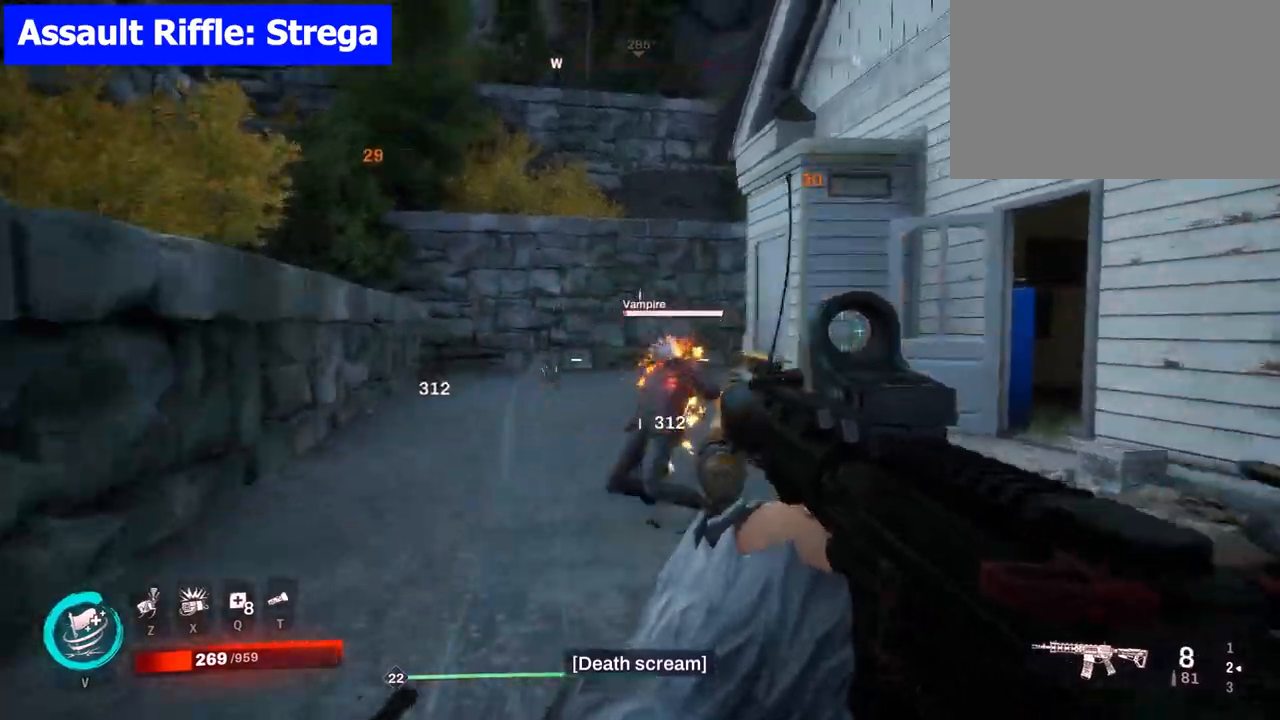
{"keys": ["e"], "mouse": [], "events": [[500, "e", "down"], [500, "w", "up"]]}
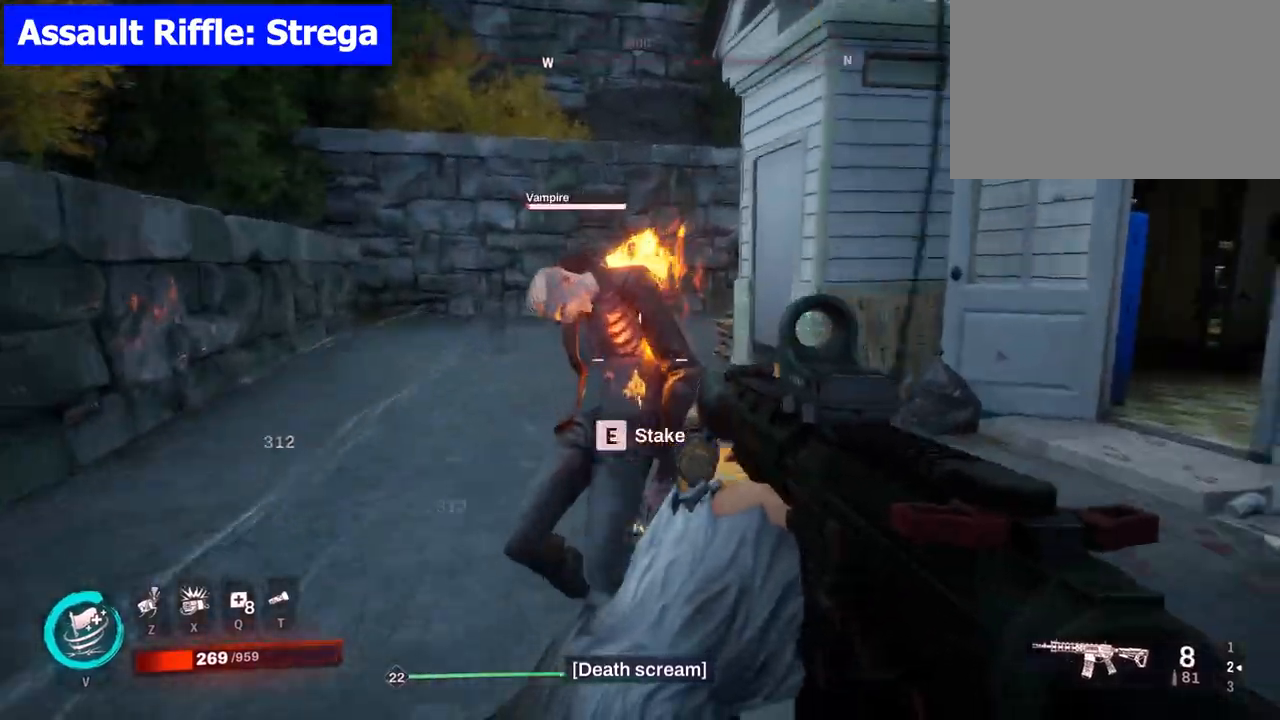
{"keys": [], "mouse": [], "events": [[100, "e", "up"]]}
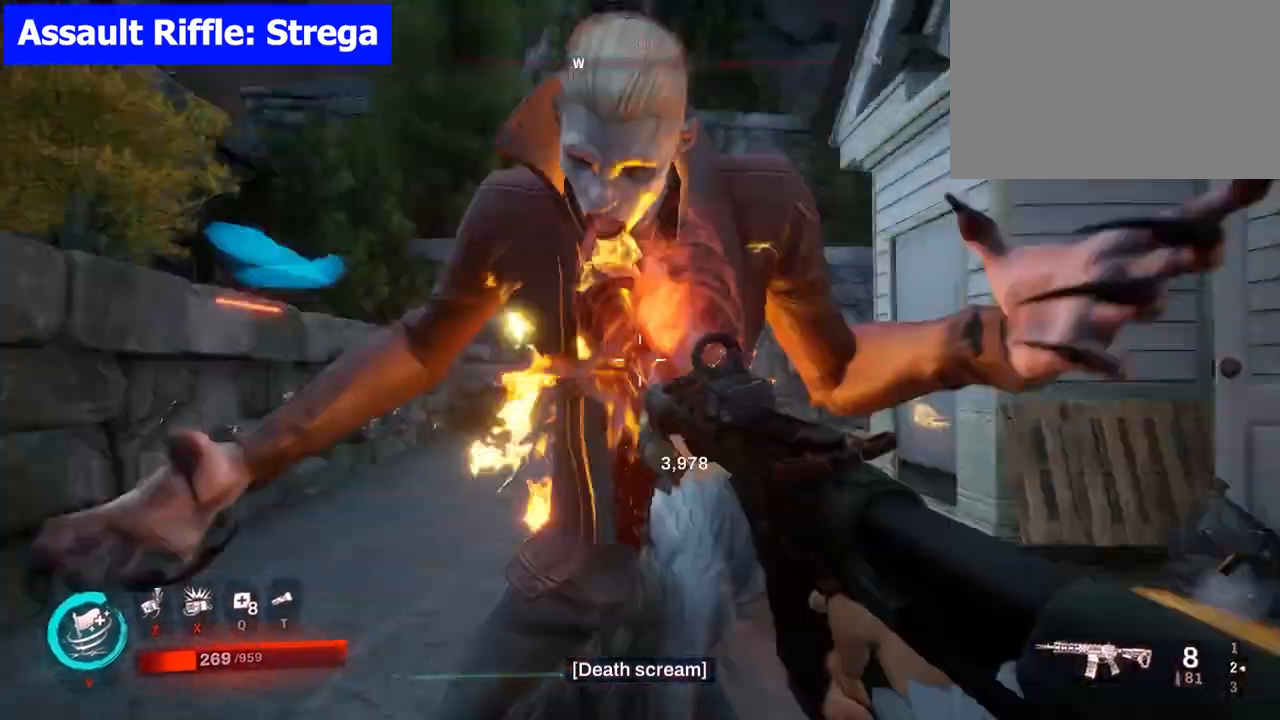
{"keys": [], "mouse": [], "events": []}
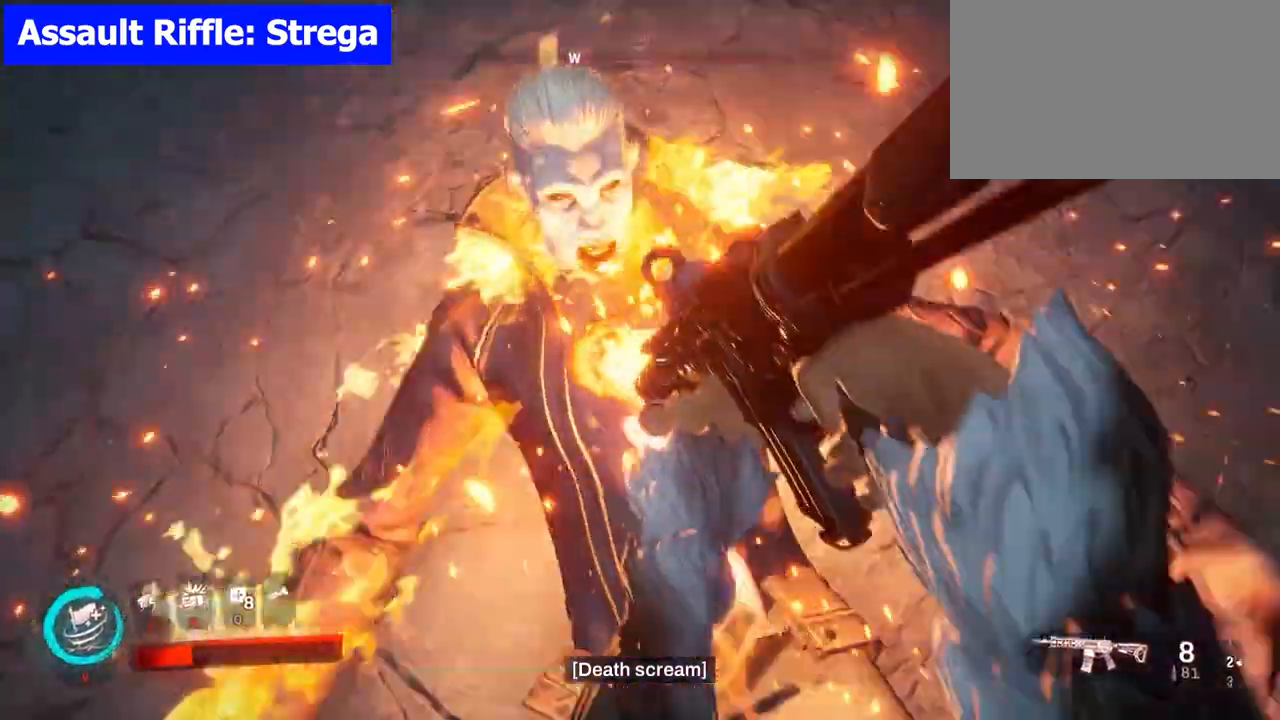
{"keys": [], "mouse": [], "events": []}
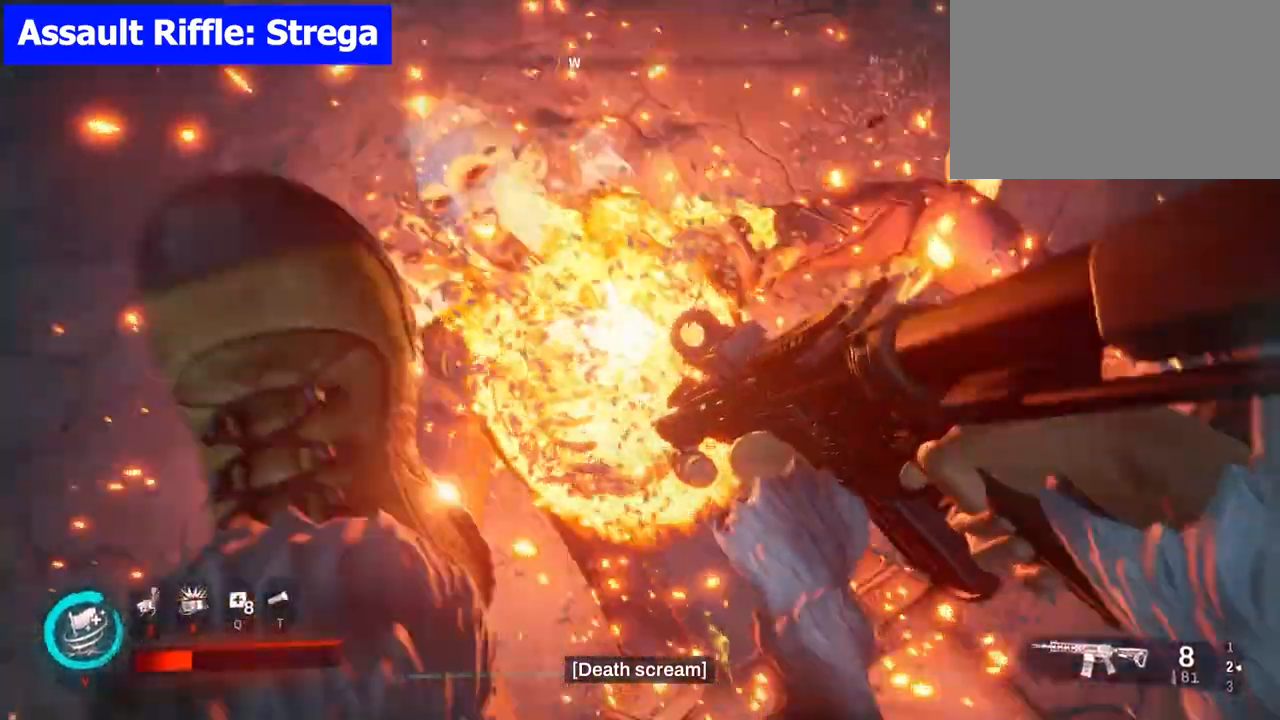
{"keys": [], "mouse": [], "events": []}
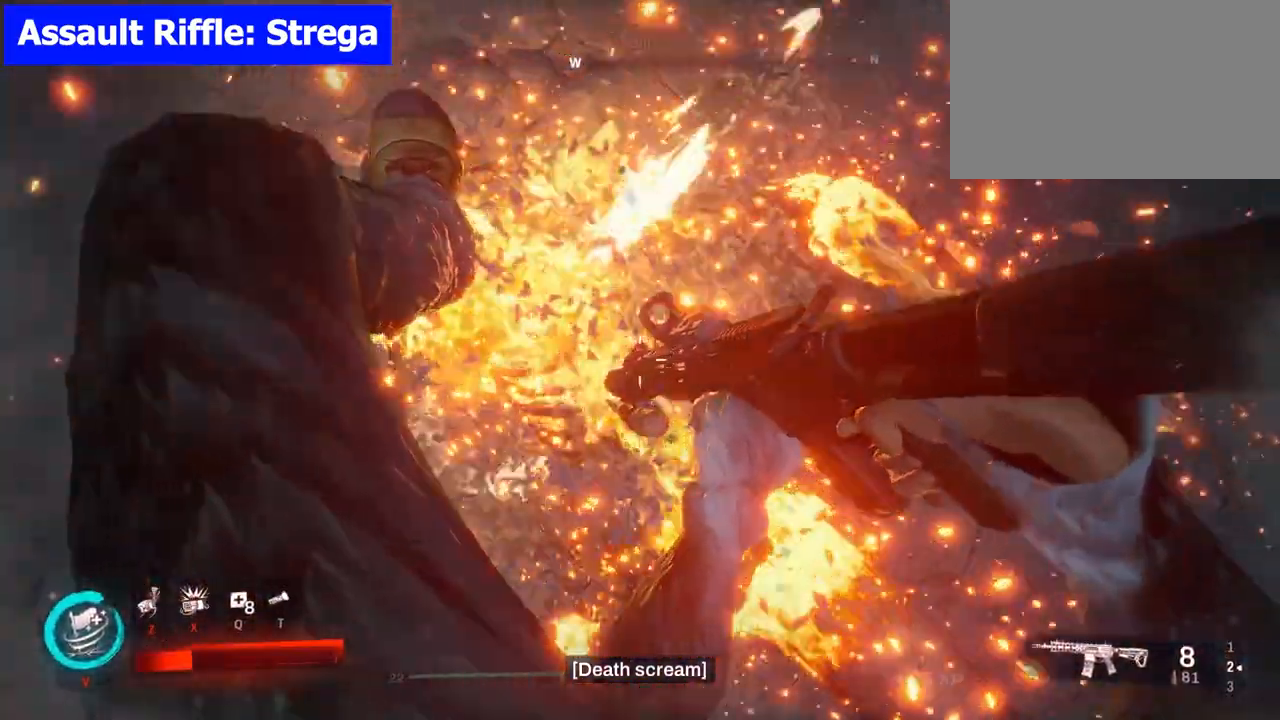
{"keys": [], "mouse": [], "events": []}
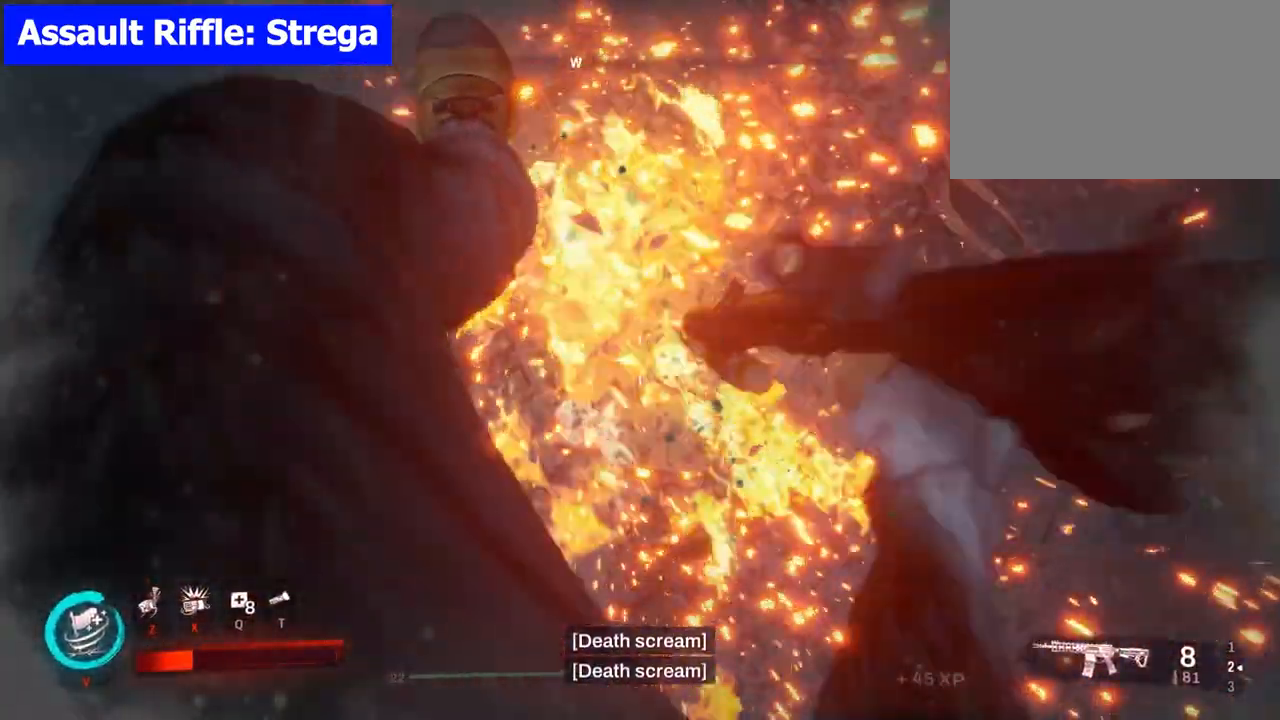
{"keys": ["s"], "mouse": [], "events": [[317, "s", "down"]]}
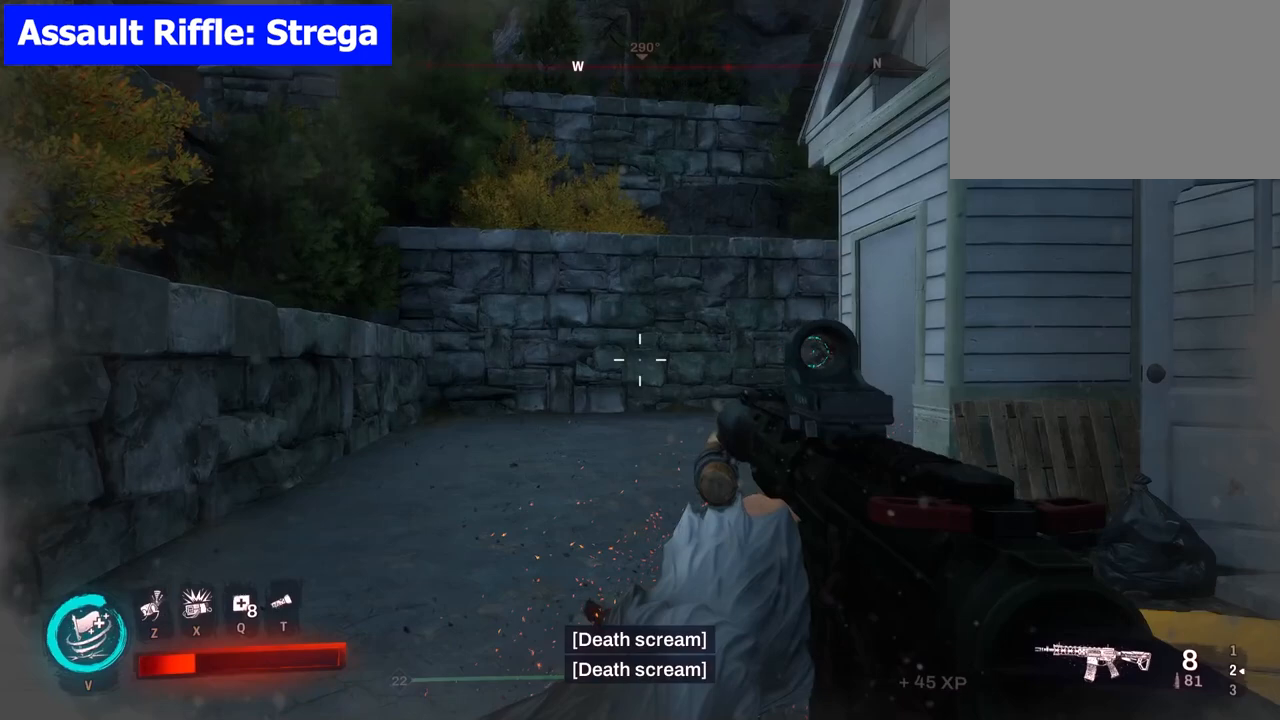
{"keys": [], "mouse": [], "events": [[200, "r", "down"], [283, "r", "up"], [283, "s", "up"]]}
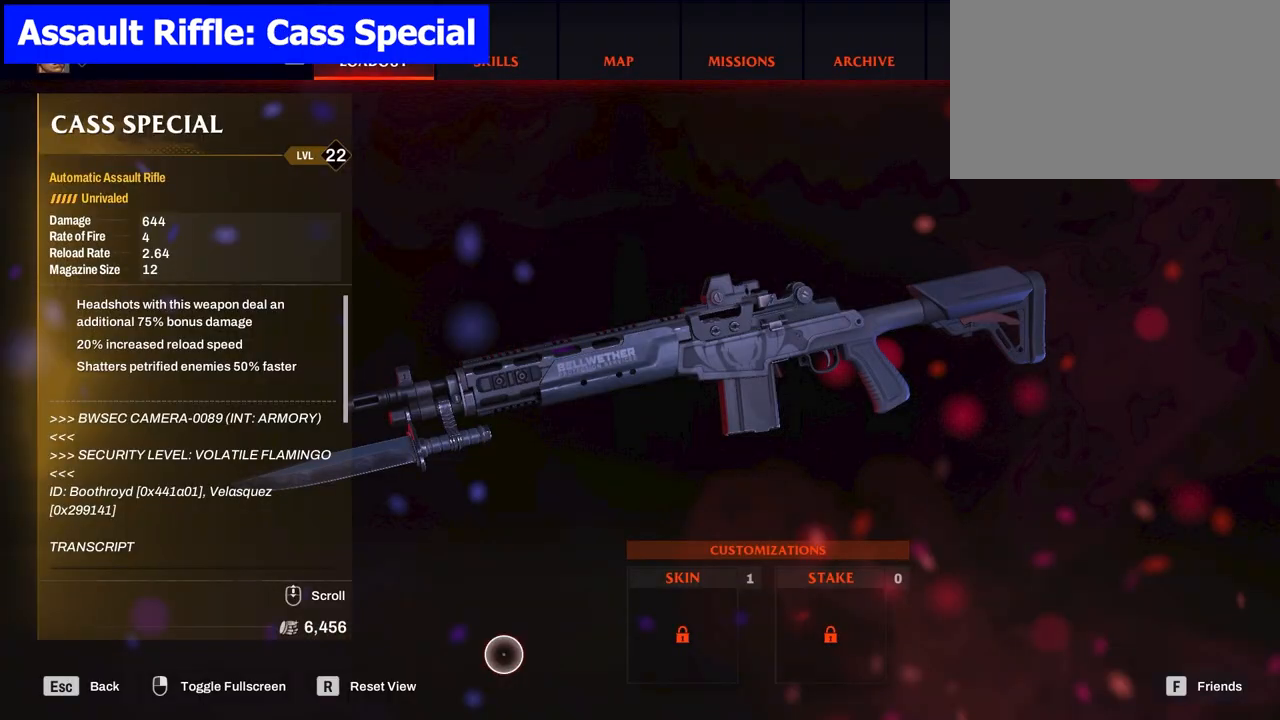
{"keys": [], "mouse": [], "events": []}
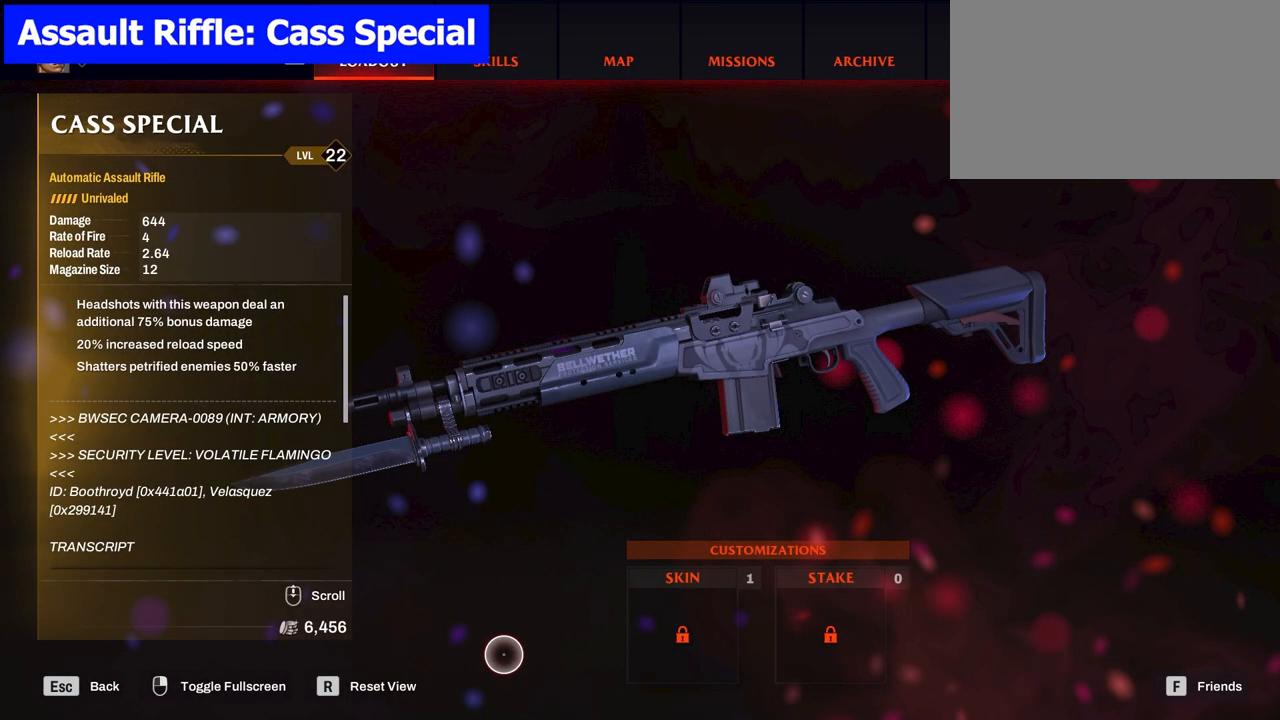
{"keys": [], "mouse": [], "events": []}
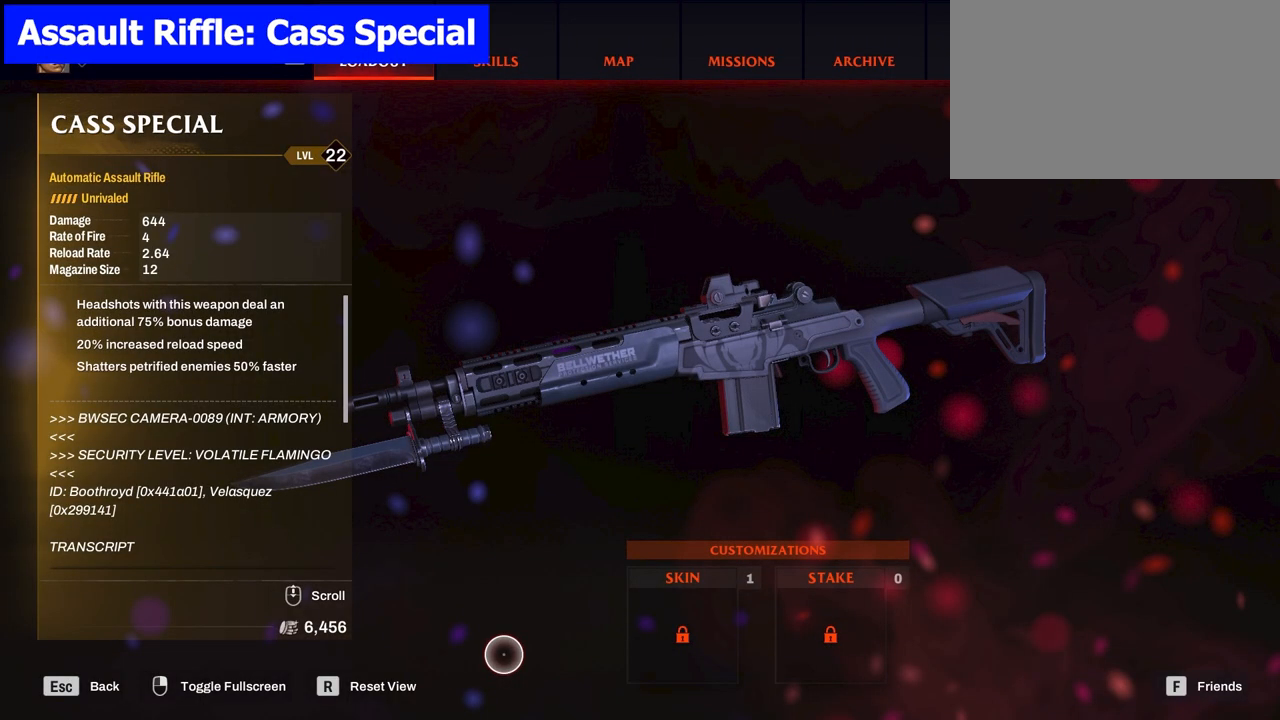
{"keys": [], "mouse": [], "events": []}
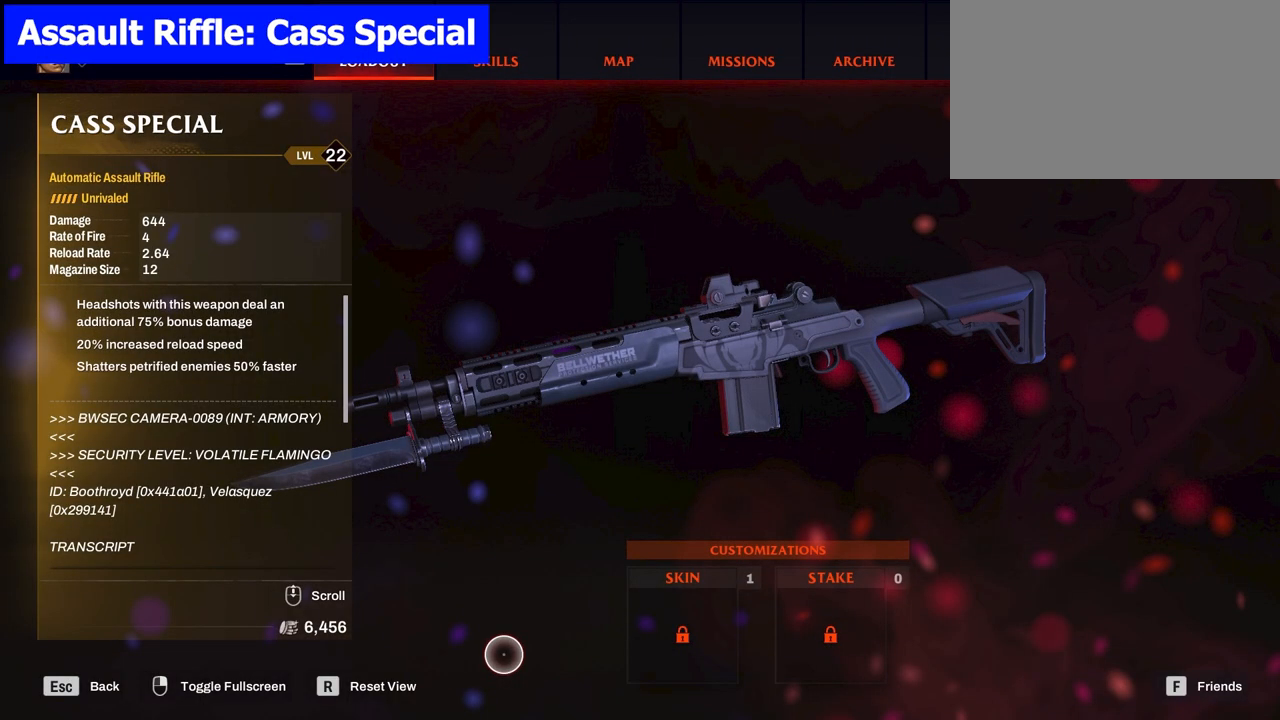
{"keys": [], "mouse": [], "events": []}
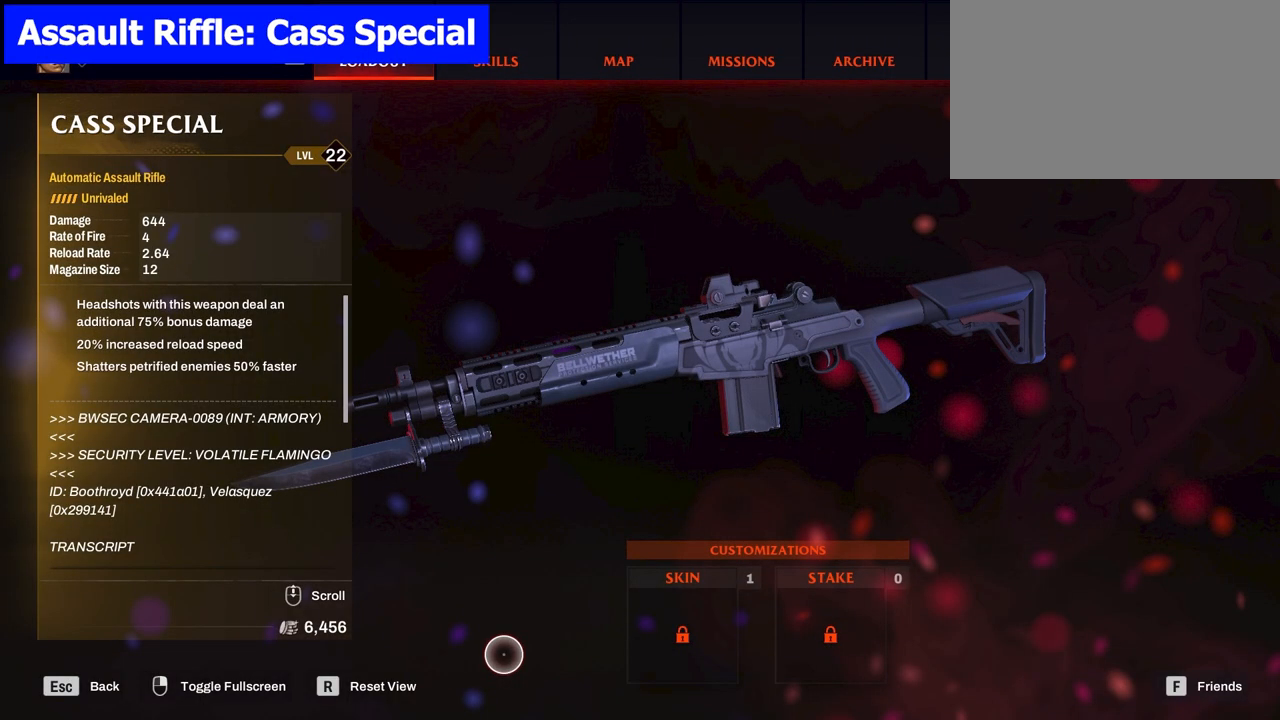
{"keys": [], "mouse": [], "events": []}
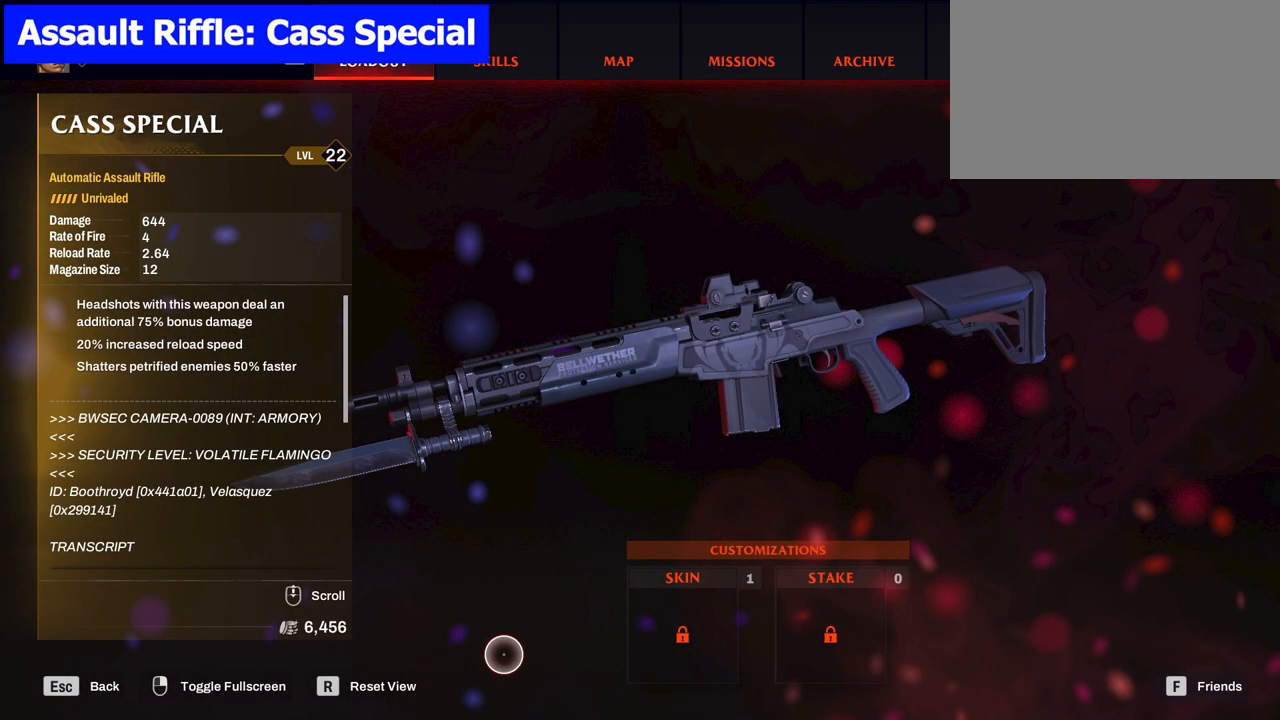
{"keys": [], "mouse": [], "events": []}
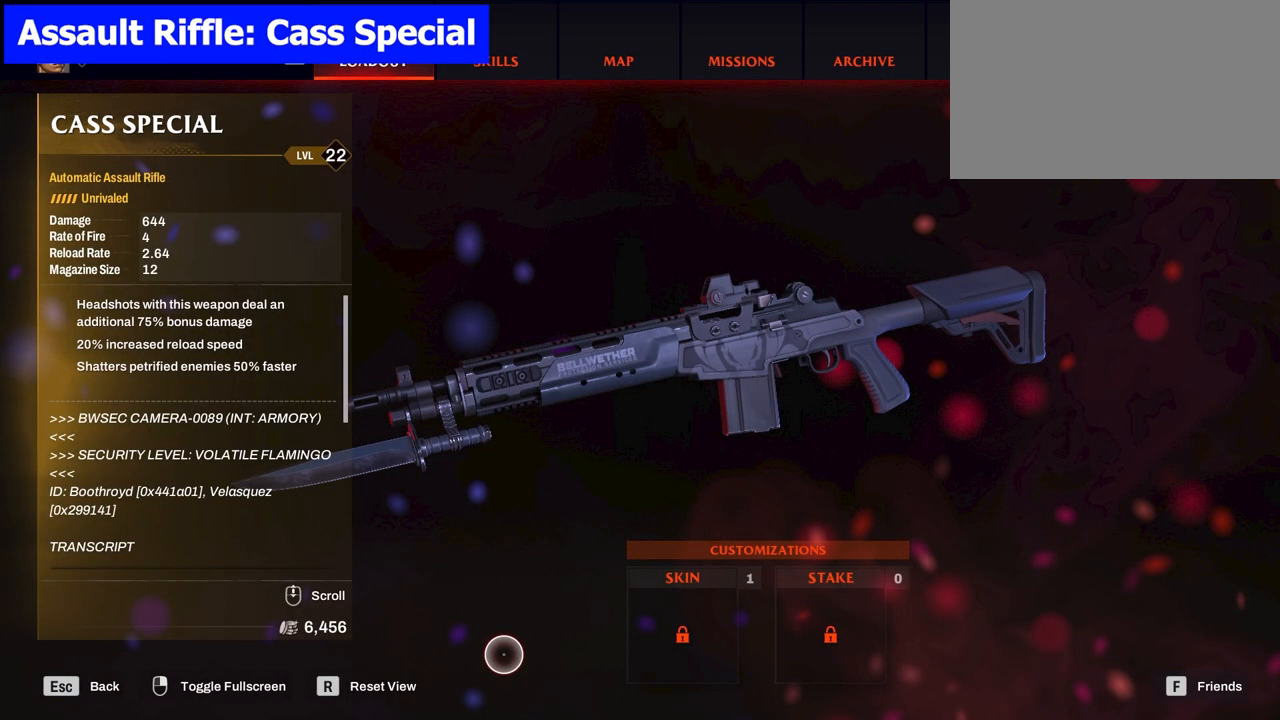
{"keys": [], "mouse": [], "events": []}
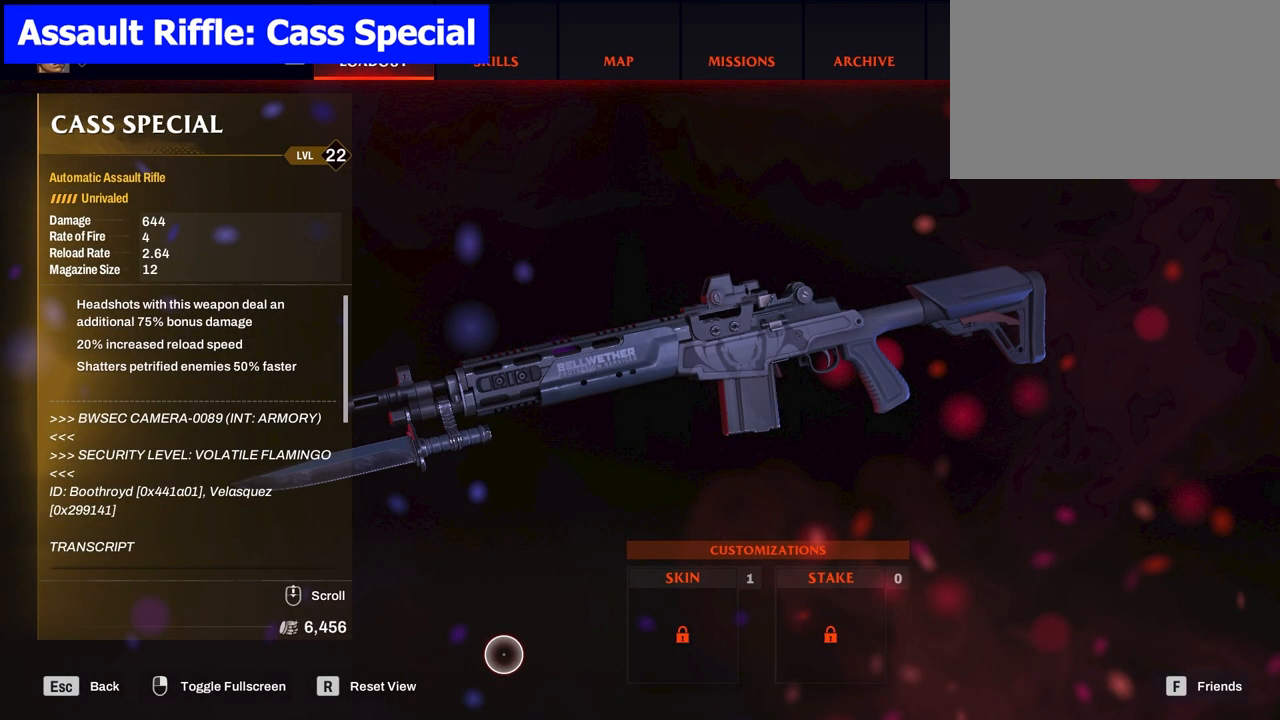
{"keys": [], "mouse": [], "events": []}
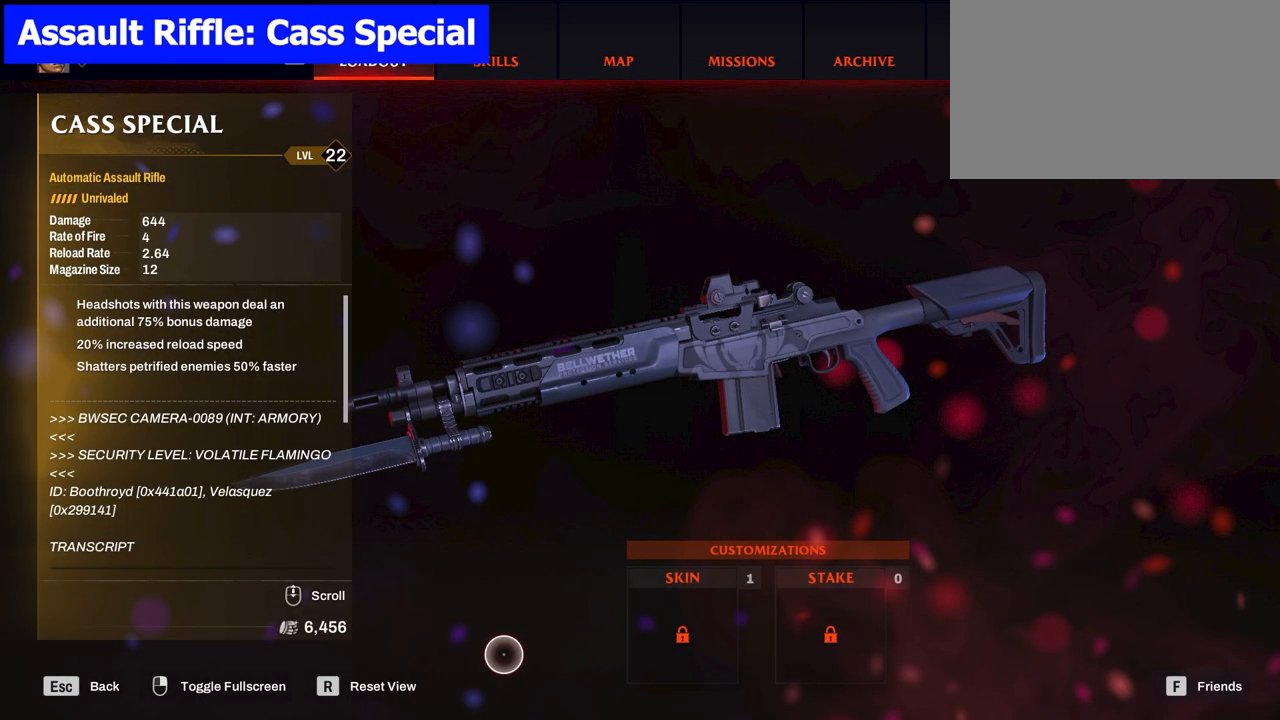
{"keys": [], "mouse": [], "events": []}
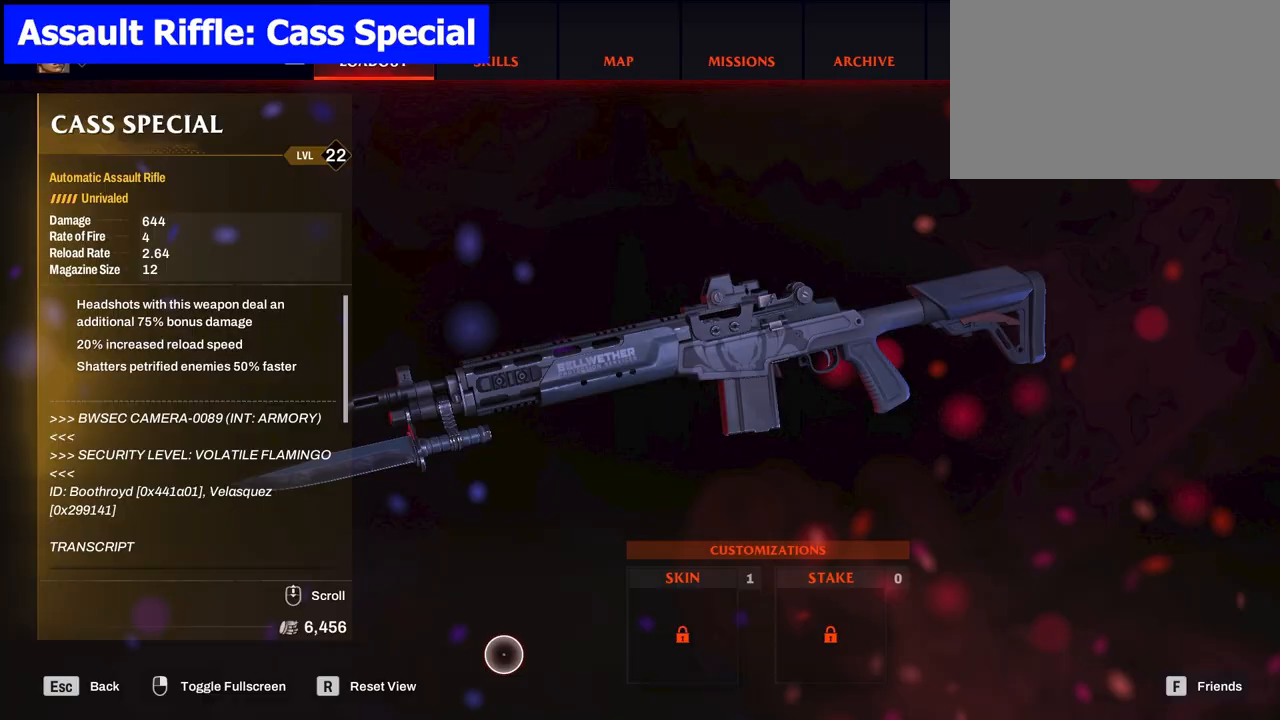
{"keys": [], "mouse": [], "events": []}
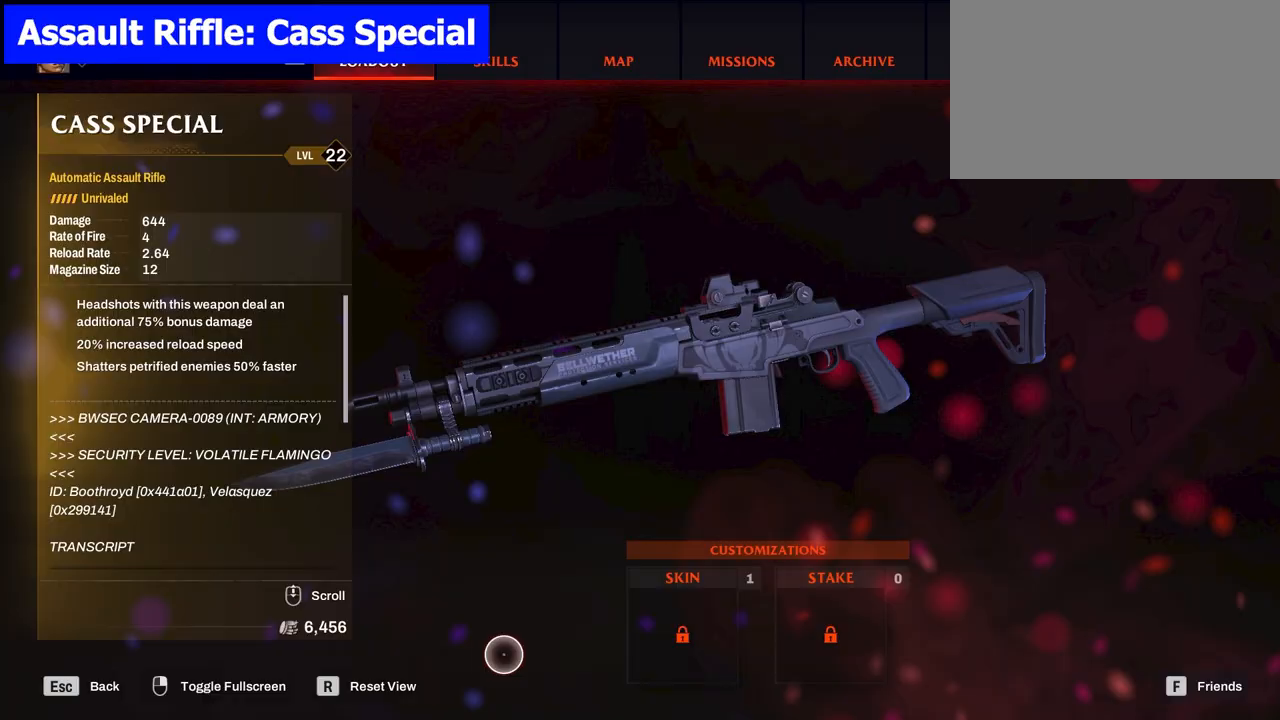
{"keys": ["s"], "mouse": [], "events": [[50, "s", "down"], [83, "mouse_left", "down"], [167, "mouse_left", "up"], [400, "v", "down"], [500, "v", "up"]]}
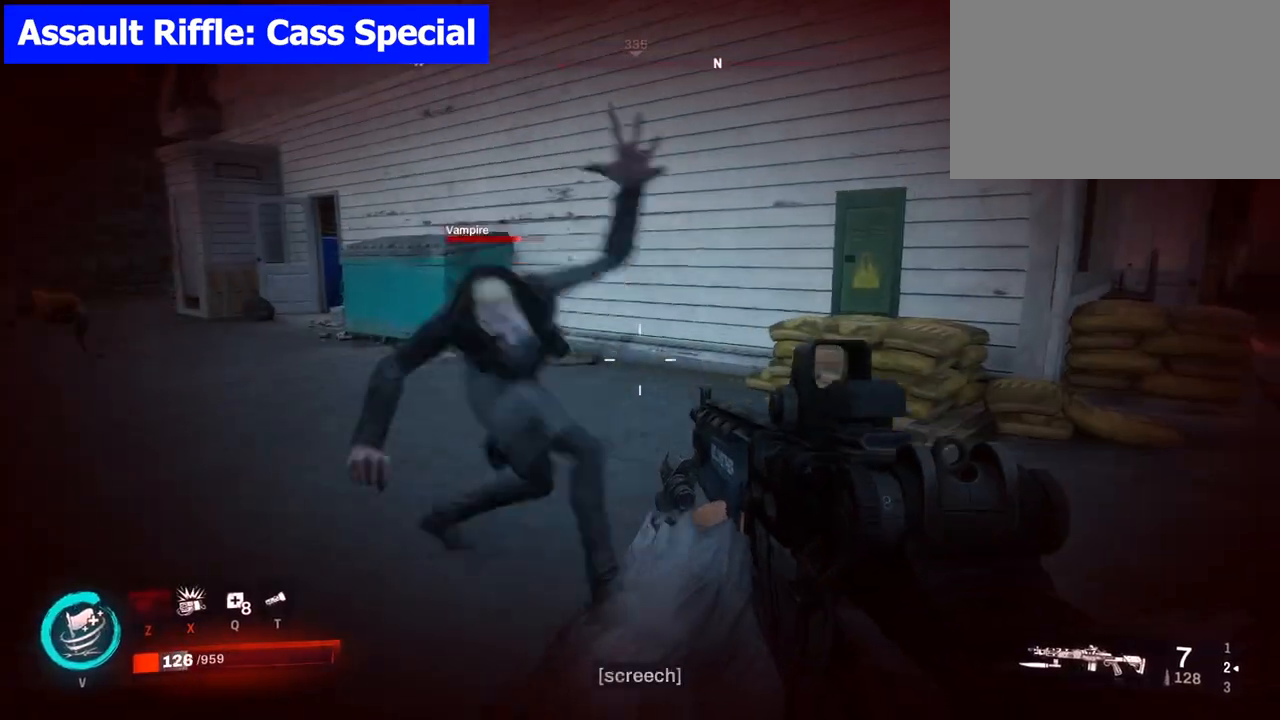
{"keys": ["s"], "mouse": [], "events": [[333, "d", "down"], [383, "d", "up"]]}